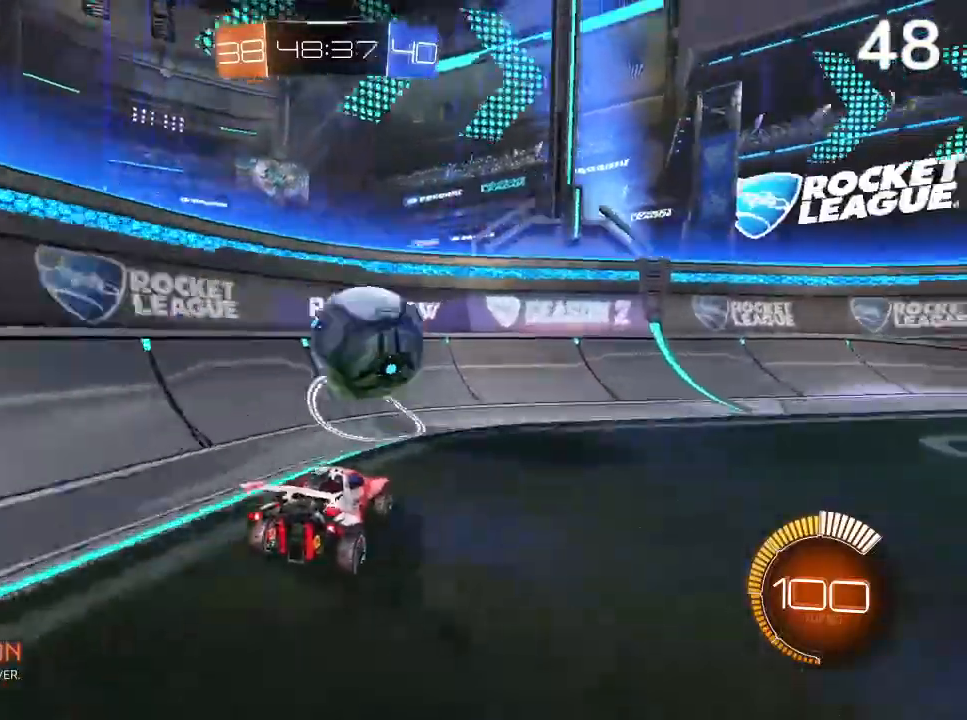
Gameplay with a controller (PlayStation layout); each line is a JSON object with the inputs held at the frame after it. "events" lists button and stick changes between this image and that frame as [ms after this image, input, new state], when the widget could be followed in between.
{"buttons": ["CIRCLE"], "left_stick": "right", "right_stick": "center", "events": [[33, "L1", "up"], [133, "CIRCLE", "down"], [133, "L2", "up"]]}
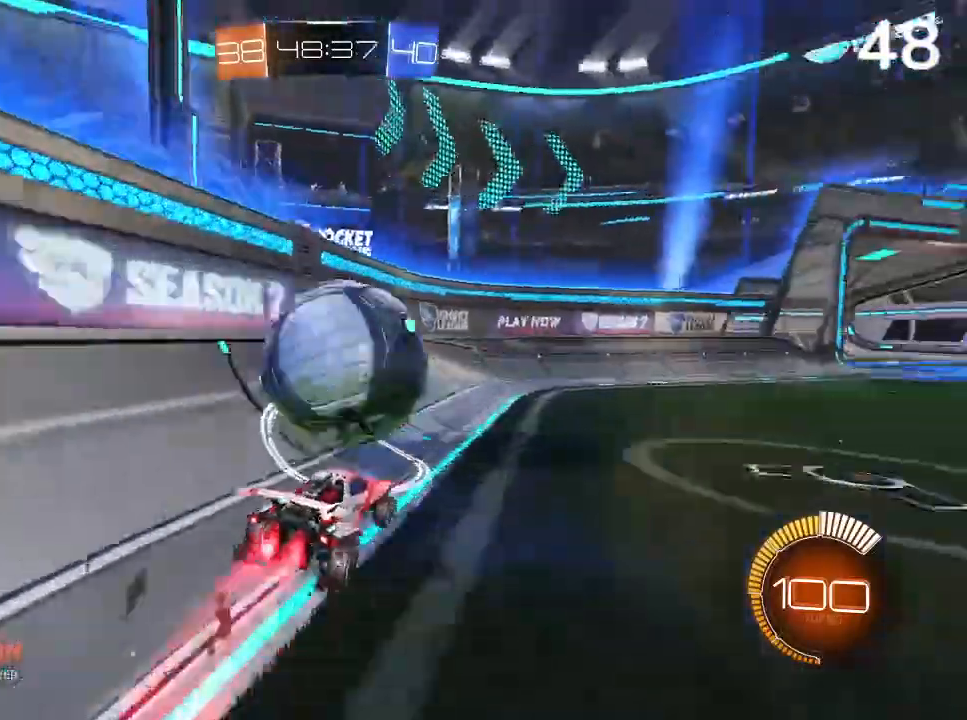
{"buttons": ["CIRCLE"], "left_stick": "left", "right_stick": "center", "events": [[100, "left_stick", "center"], [167, "left_stick", "left"], [300, "CIRCLE", "up"], [467, "CIRCLE", "down"]]}
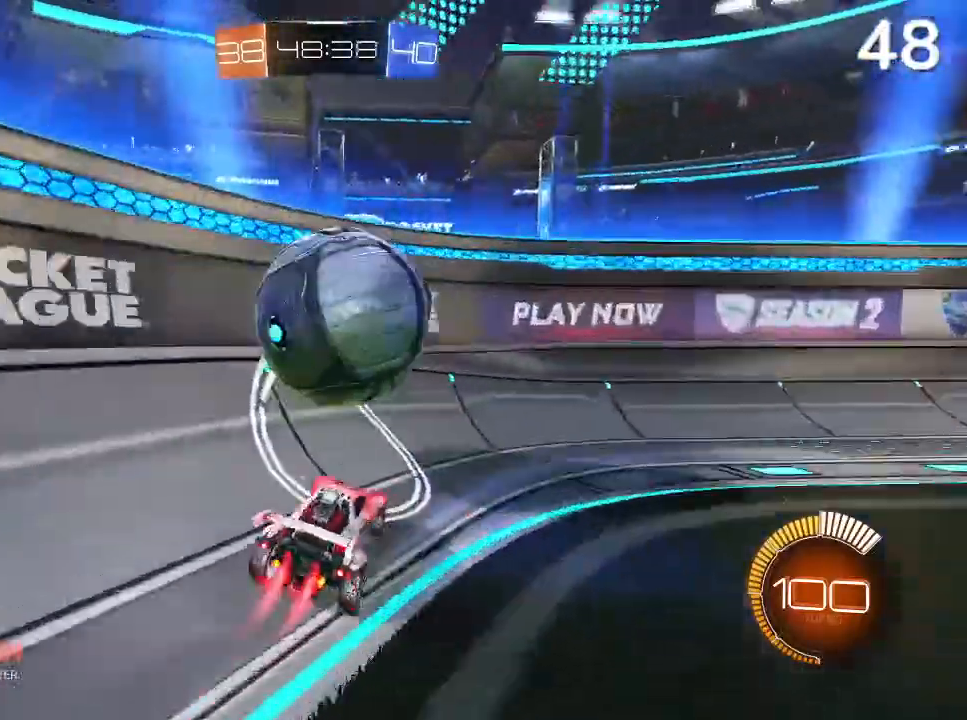
{"buttons": ["CIRCLE"], "left_stick": "center", "right_stick": "center", "events": [[33, "left_stick", "center"], [167, "left_stick", "right"], [400, "left_stick", "center"]]}
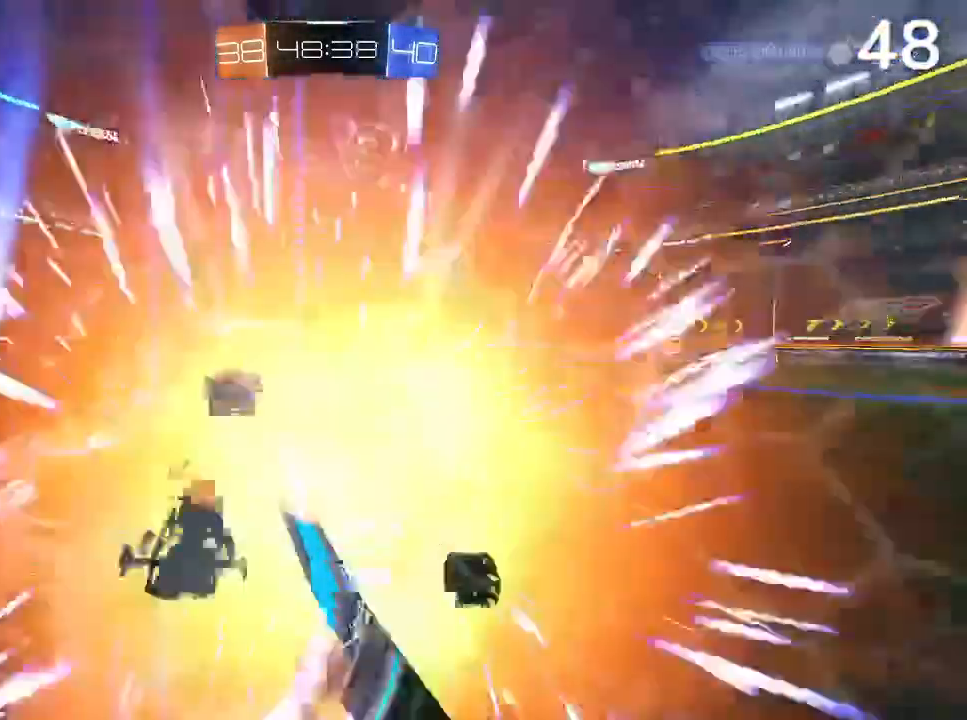
{"buttons": [], "left_stick": "center", "right_stick": "center", "events": [[67, "CIRCLE", "up"], [200, "left_stick", "up-right"], [333, "left_stick", "center"]]}
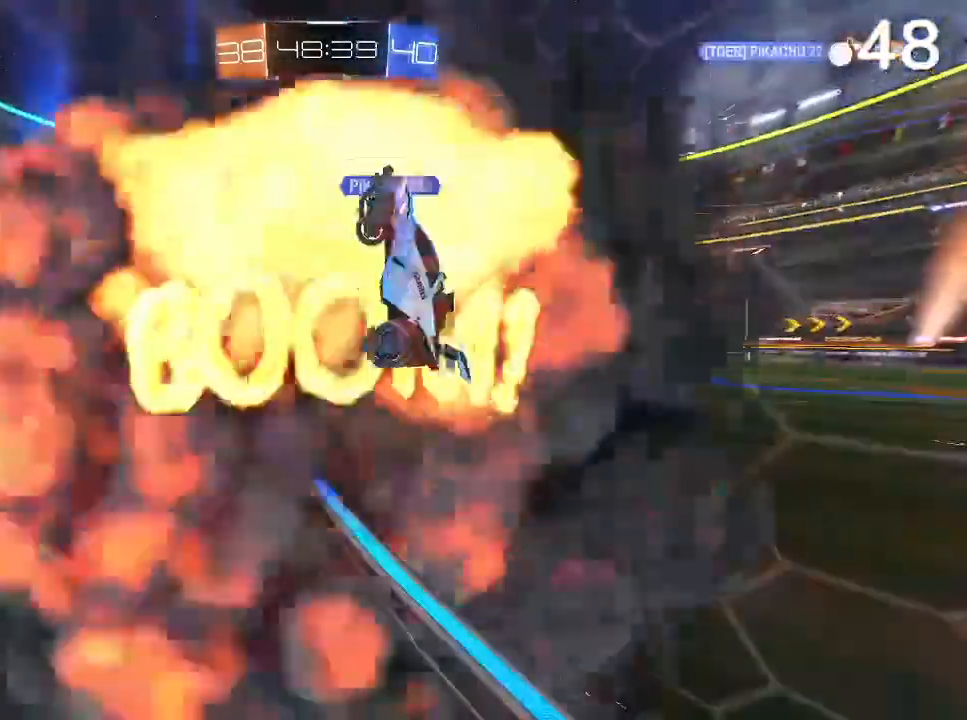
{"buttons": [], "left_stick": "center", "right_stick": "center", "events": []}
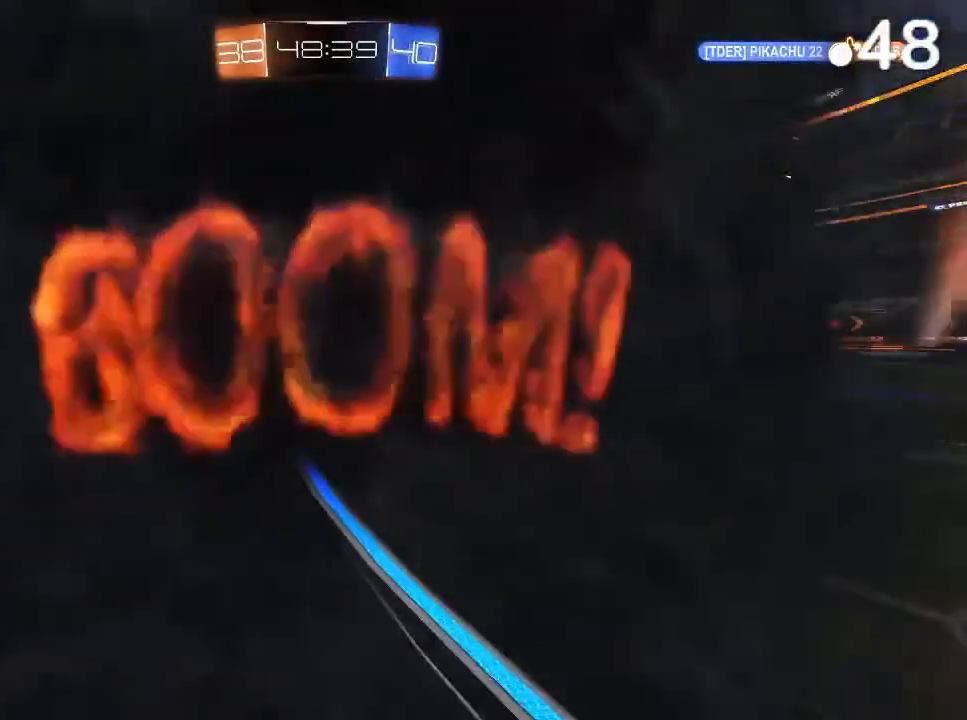
{"buttons": [], "left_stick": "center", "right_stick": "center", "events": []}
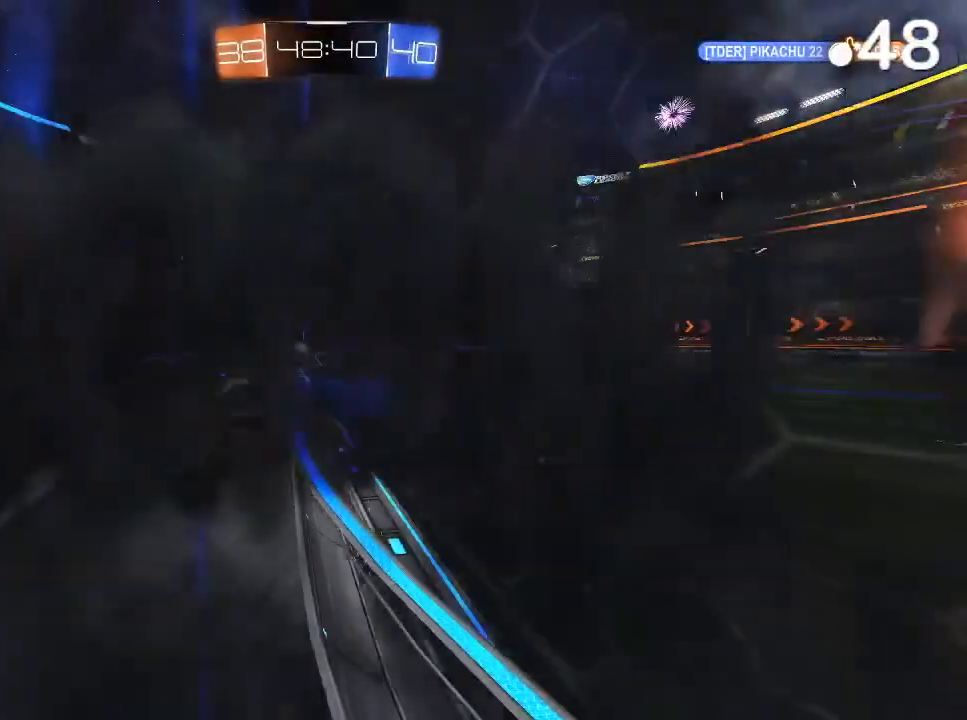
{"buttons": [], "left_stick": "center", "right_stick": "center", "events": []}
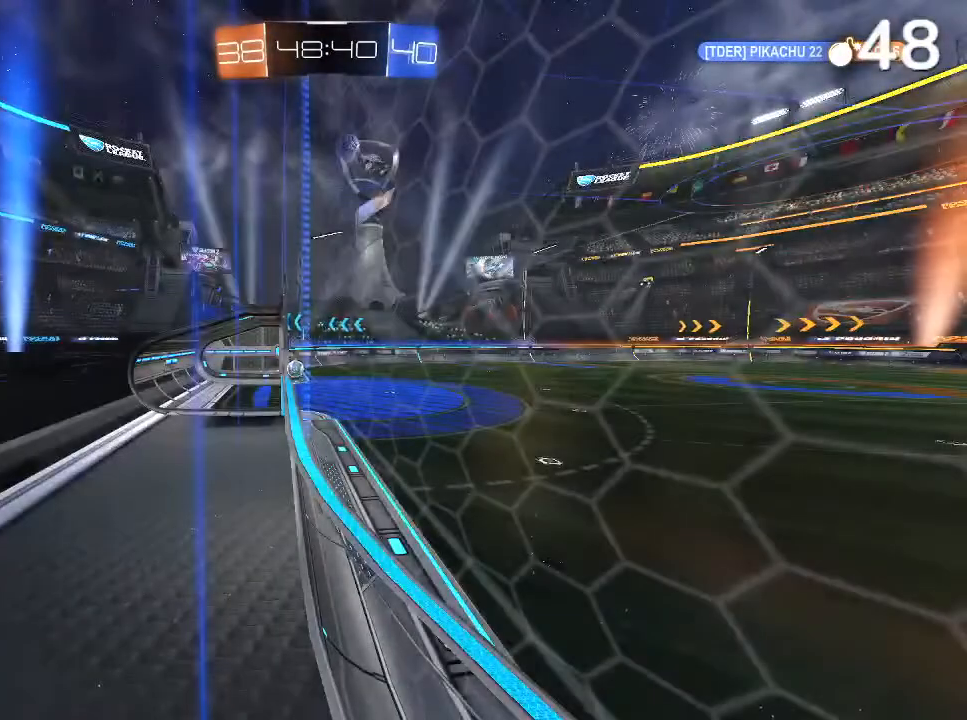
{"buttons": [], "left_stick": "center", "right_stick": "center", "events": []}
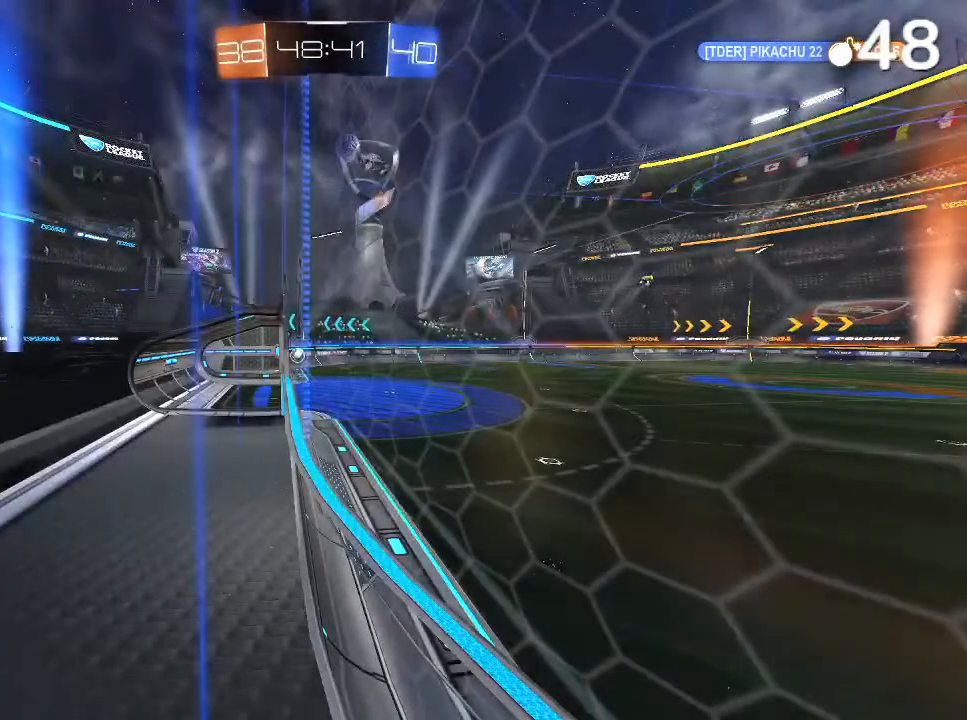
{"buttons": [], "left_stick": "center", "right_stick": "center", "events": []}
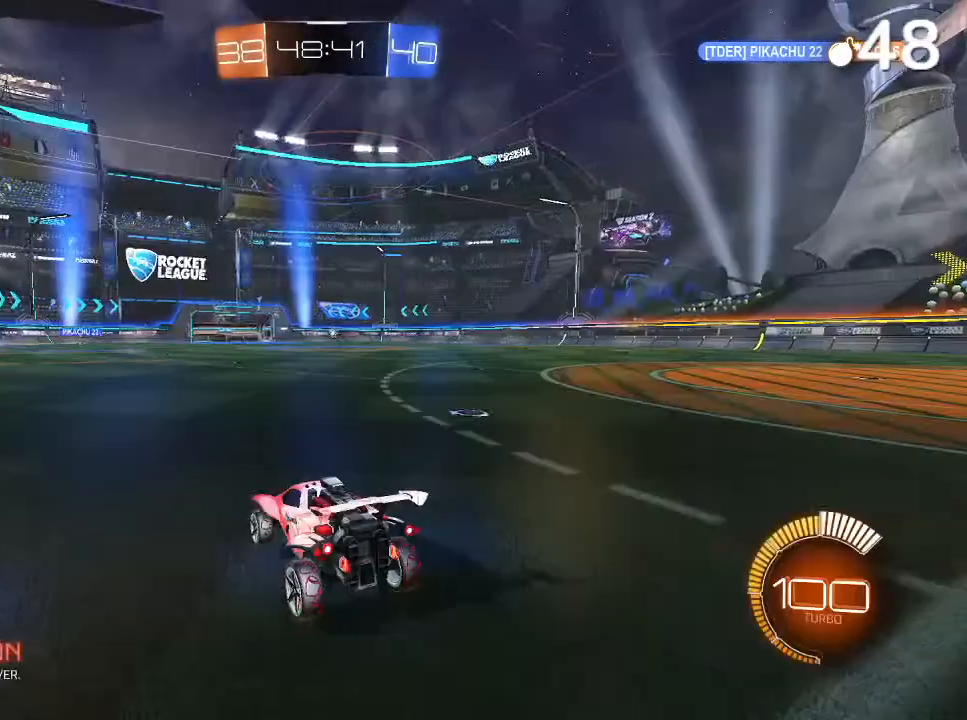
{"buttons": ["CIRCLE", "R2"], "left_stick": "center", "right_stick": "center", "events": [[233, "R2", "down"], [267, "CIRCLE", "down"]]}
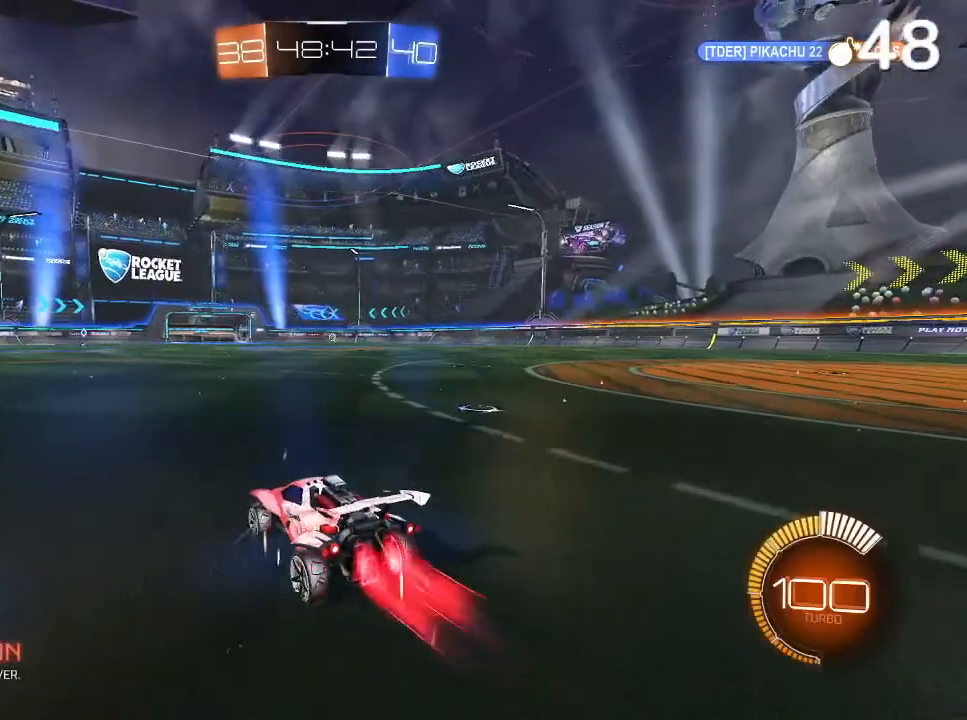
{"buttons": ["CROSS", "CIRCLE", "R2"], "left_stick": "up-right", "right_stick": "center", "events": [[267, "left_stick", "up-right"], [433, "CROSS", "down"]]}
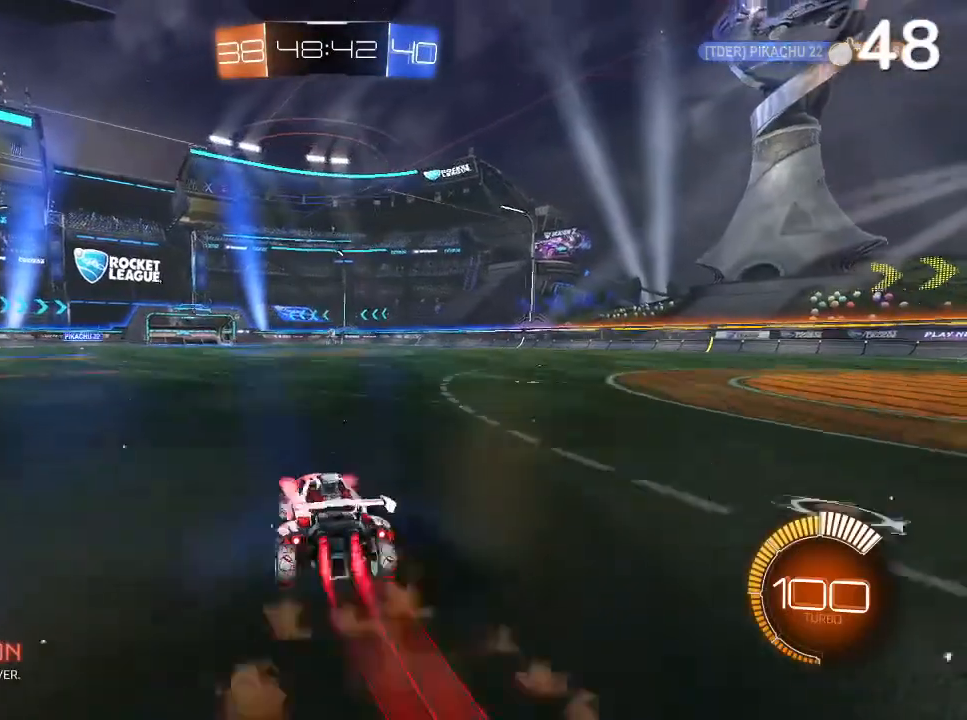
{"buttons": ["CIRCLE", "R2"], "left_stick": "up-right", "right_stick": "center", "events": [[33, "L2", "down"], [67, "CROSS", "up"], [100, "CROSS", "down"], [333, "CROSS", "up"], [500, "L2", "up"]]}
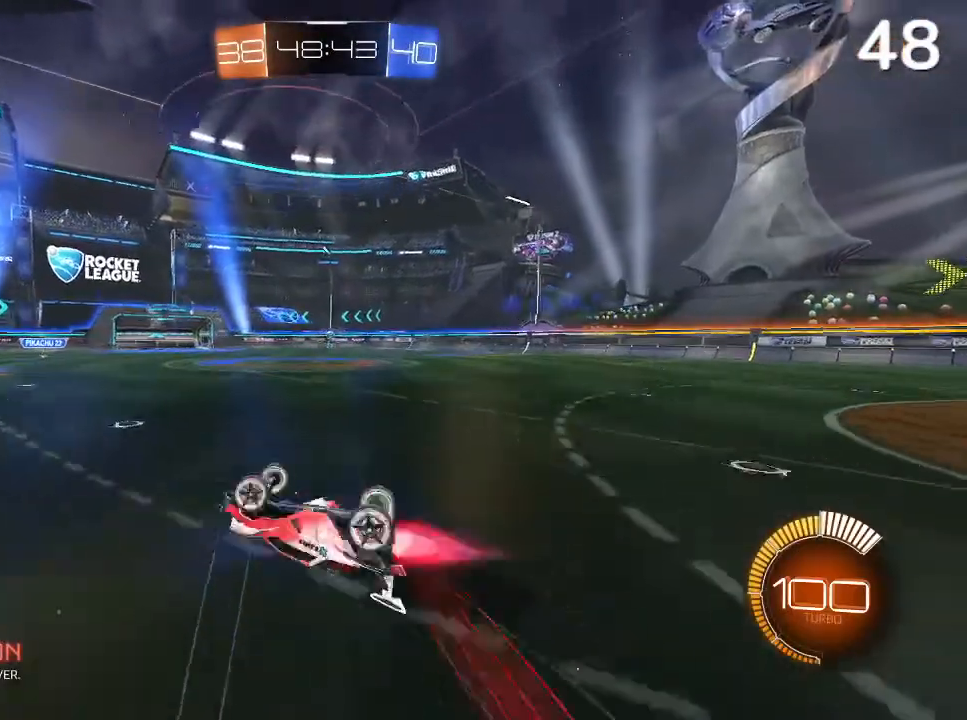
{"buttons": [], "left_stick": "center", "right_stick": "center", "events": [[67, "CIRCLE", "up"], [133, "left_stick", "center"], [233, "R2", "up"]]}
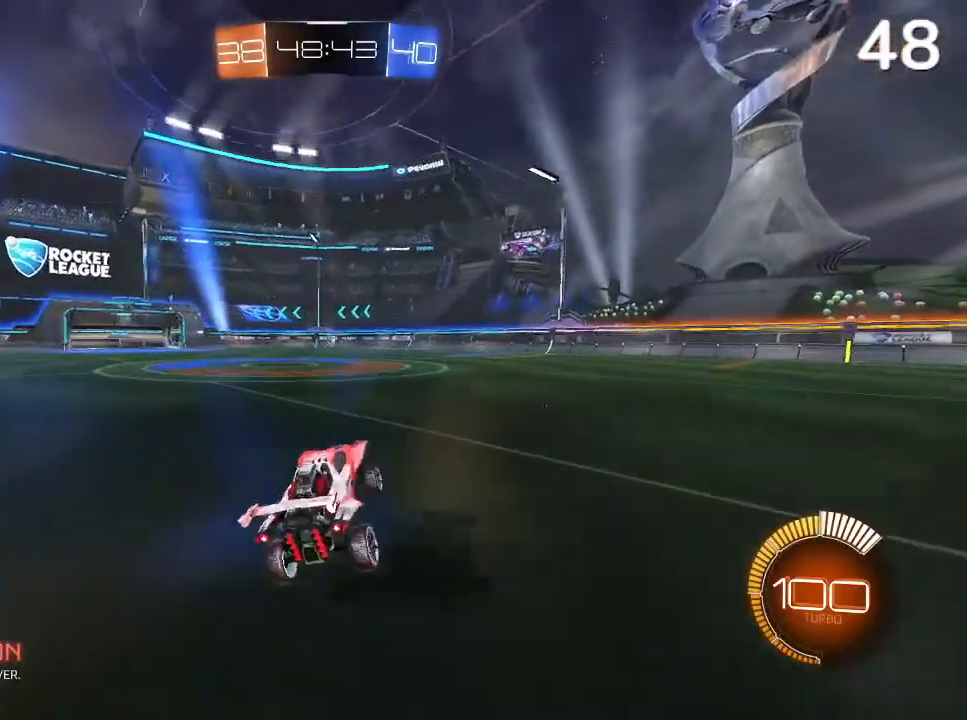
{"buttons": ["CIRCLE", "R2"], "left_stick": "right", "right_stick": "center", "events": [[100, "CIRCLE", "down"], [167, "R2", "down"], [433, "left_stick", "right"]]}
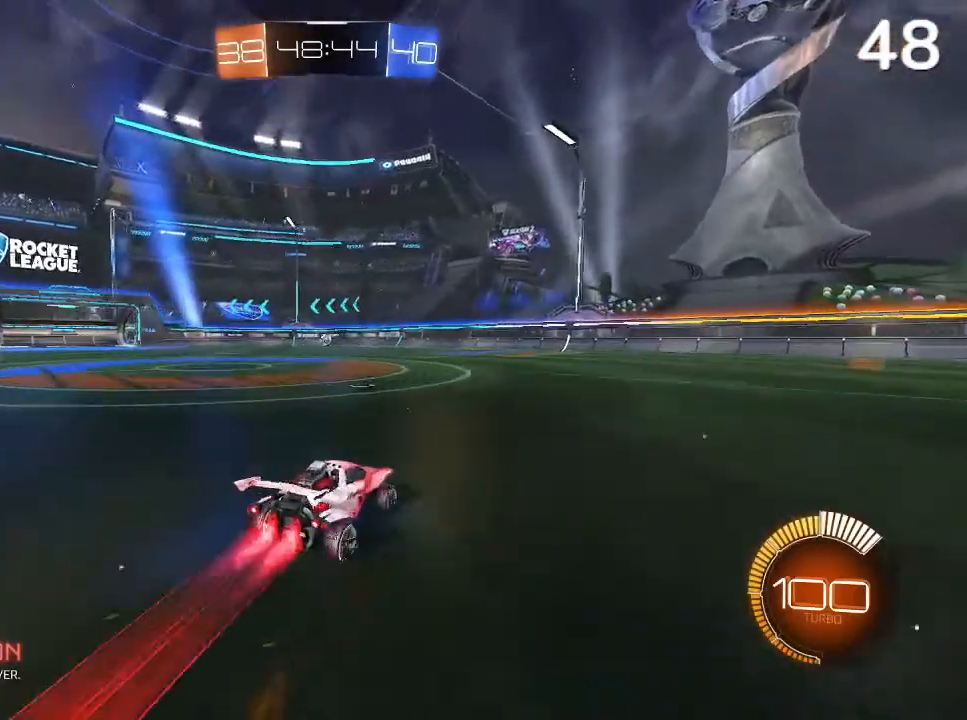
{"buttons": ["CIRCLE", "L2", "R2"], "left_stick": "right", "right_stick": "center", "events": [[67, "CROSS", "down"], [100, "L2", "down"], [133, "CROSS", "up"], [233, "CROSS", "down"], [367, "CROSS", "up"]]}
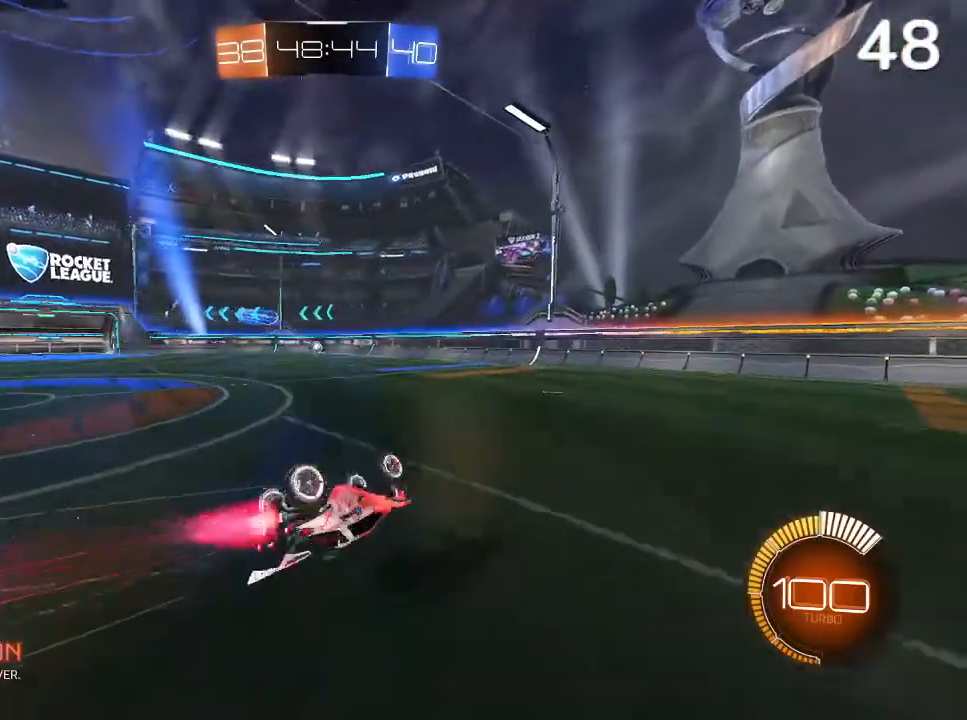
{"buttons": ["R2"], "left_stick": "center", "right_stick": "center", "events": [[67, "CIRCLE", "up"], [67, "L2", "up"], [167, "left_stick", "center"], [267, "TRIANGLE", "down"], [333, "TRIANGLE", "up"]]}
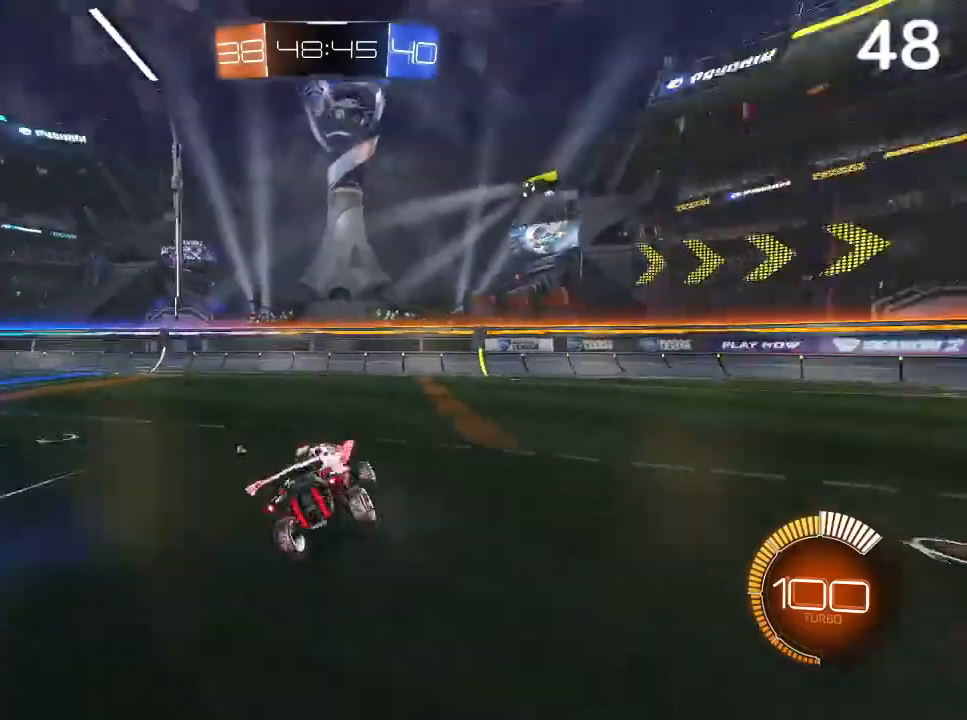
{"buttons": ["CIRCLE", "R2"], "left_stick": "center", "right_stick": "center", "events": [[333, "CIRCLE", "down"]]}
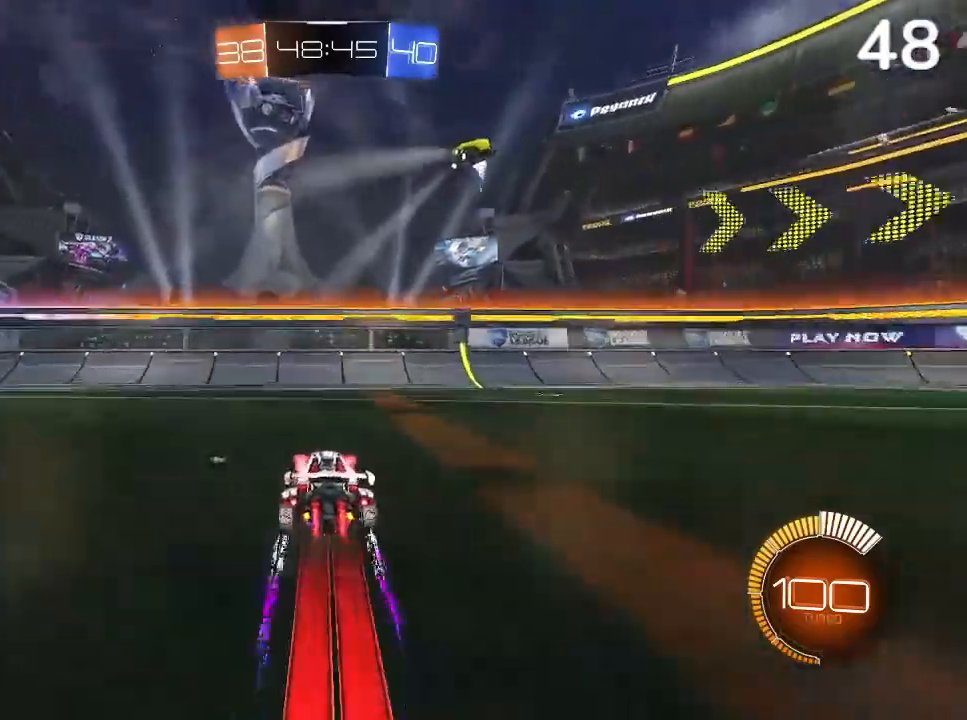
{"buttons": ["R2"], "left_stick": "center", "right_stick": "center", "events": [[133, "TRIANGLE", "down"], [367, "TRIANGLE", "up"], [467, "CIRCLE", "up"]]}
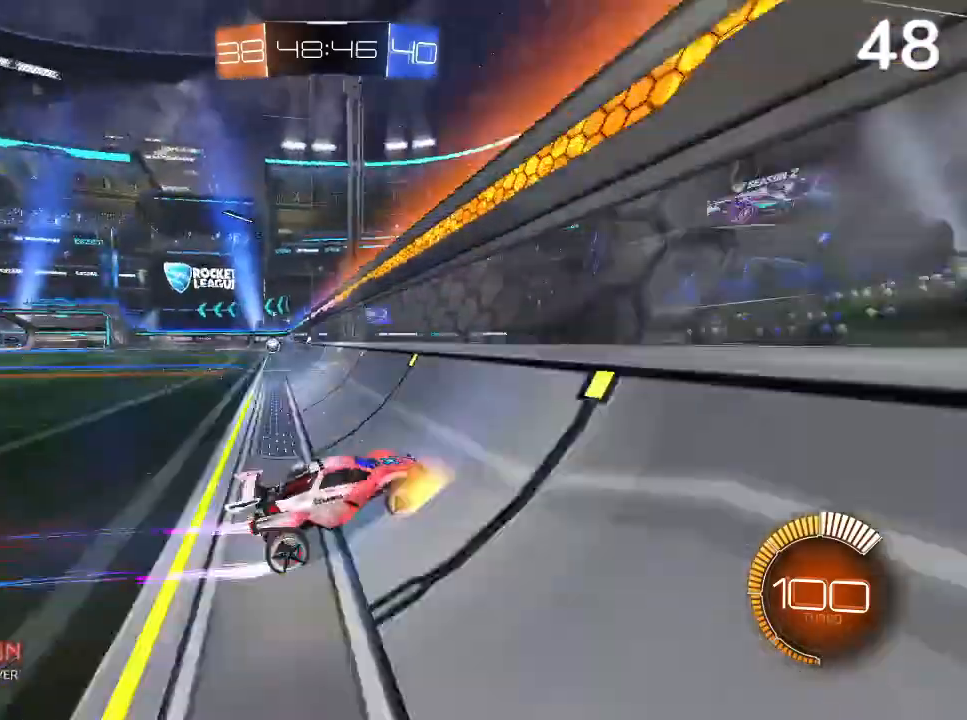
{"buttons": ["CIRCLE", "R2"], "left_stick": "center", "right_stick": "center", "events": [[167, "R2", "up"], [367, "R2", "down"], [400, "CIRCLE", "down"]]}
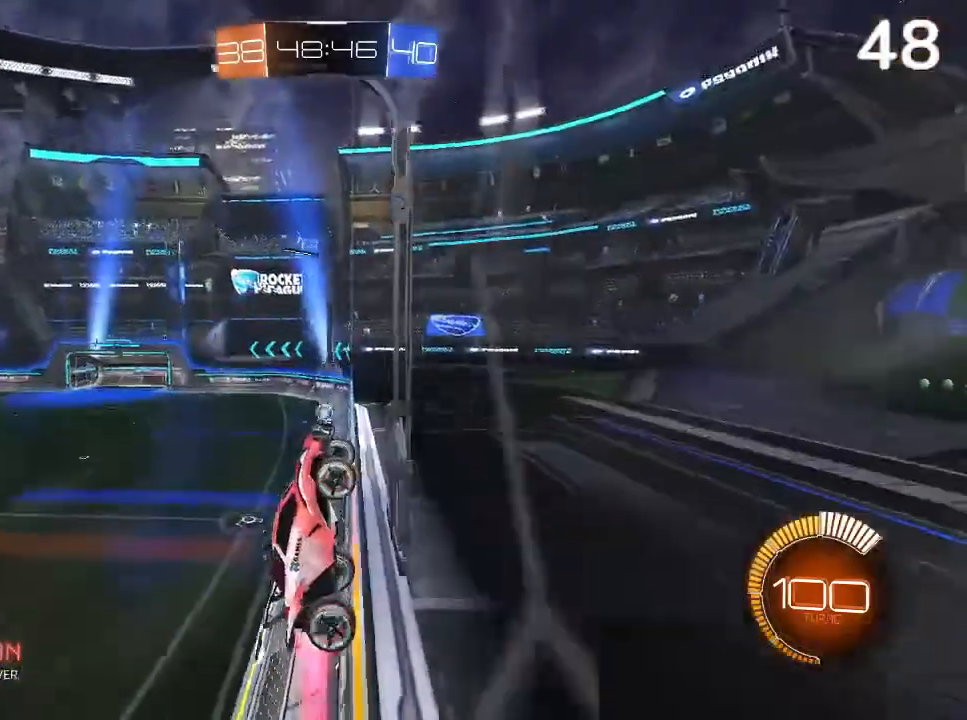
{"buttons": ["L2"], "left_stick": "center", "right_stick": "center", "events": [[200, "CIRCLE", "up"], [267, "R2", "up"], [300, "L2", "down"]]}
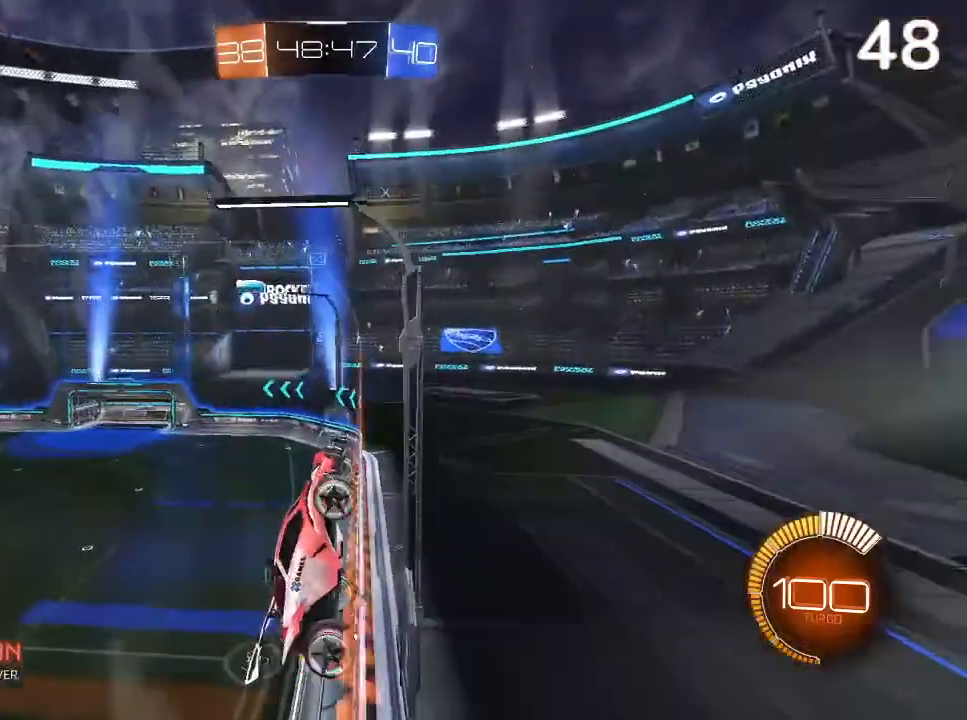
{"buttons": ["L2"], "left_stick": "right", "right_stick": "center", "events": [[300, "CROSS", "down"], [333, "left_stick", "right"], [400, "CROSS", "up"]]}
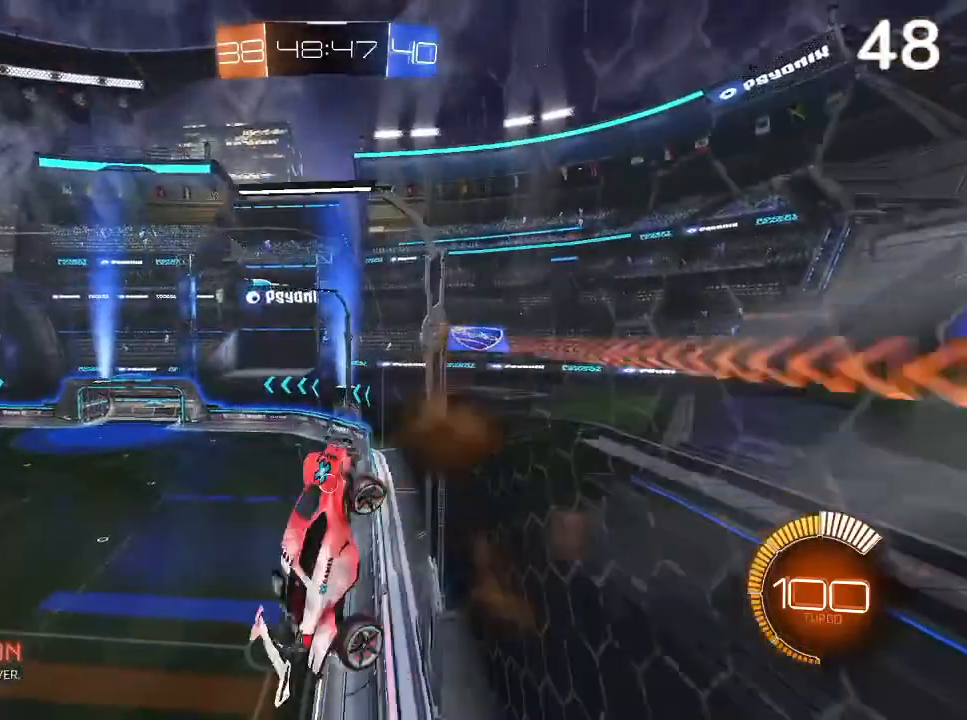
{"buttons": ["R2"], "left_stick": "up-right", "right_stick": "center", "events": [[67, "left_stick", "up-right"], [167, "L2", "up"], [367, "R2", "down"]]}
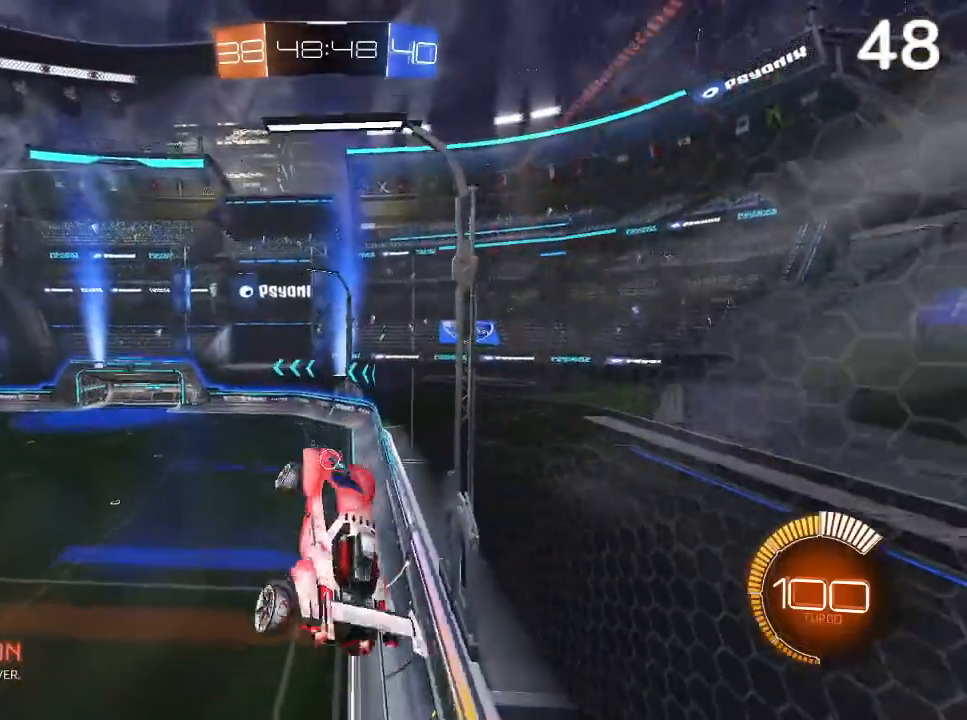
{"buttons": ["CIRCLE", "L2", "R2"], "left_stick": "up", "right_stick": "center", "events": [[200, "CIRCLE", "down"], [233, "L2", "down"], [233, "left_stick", "up"], [300, "CROSS", "down"], [500, "CROSS", "up"]]}
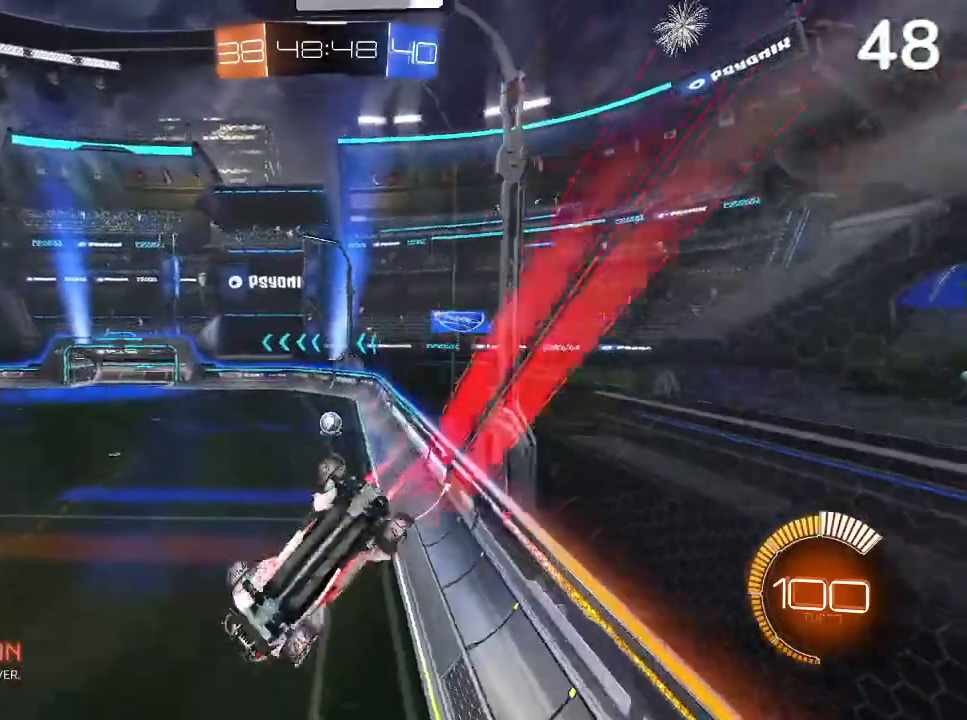
{"buttons": [], "left_stick": "center", "right_stick": "center", "events": [[67, "L2", "up"], [133, "CIRCLE", "up"], [133, "left_stick", "center"], [167, "R2", "up"]]}
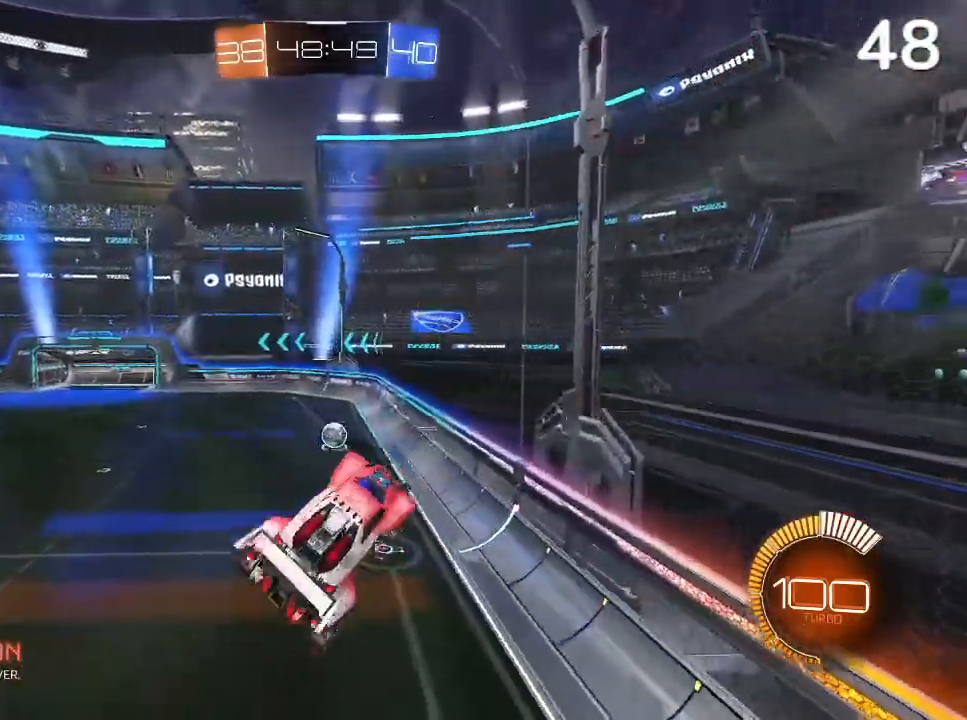
{"buttons": ["CIRCLE"], "left_stick": "down", "right_stick": "center", "events": [[100, "L2", "down"], [133, "left_stick", "left"], [233, "CIRCLE", "down"], [267, "left_stick", "down-left"], [300, "L2", "up"], [333, "CIRCLE", "up"], [367, "left_stick", "down"], [400, "CIRCLE", "down"]]}
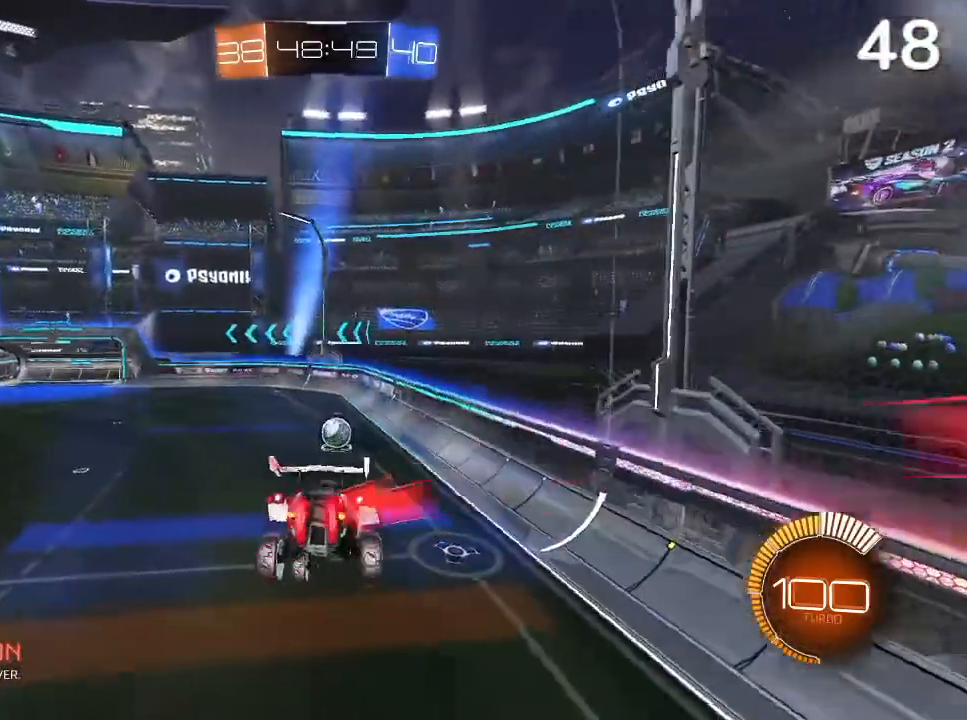
{"buttons": ["CIRCLE"], "left_stick": "up-right", "right_stick": "center", "events": [[67, "CIRCLE", "up"], [133, "left_stick", "right"], [167, "CIRCLE", "down"], [267, "CIRCLE", "up"], [267, "left_stick", "center"], [333, "CIRCLE", "down"], [500, "left_stick", "up-right"]]}
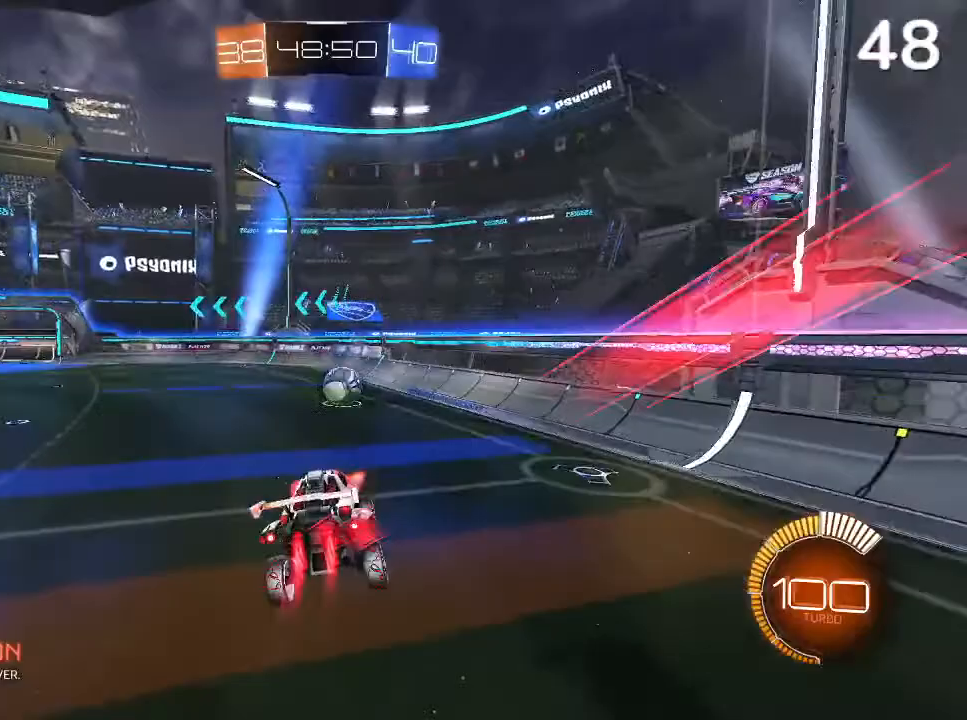
{"buttons": [], "left_stick": "up", "right_stick": "center", "events": [[333, "CIRCLE", "up"], [500, "left_stick", "up"]]}